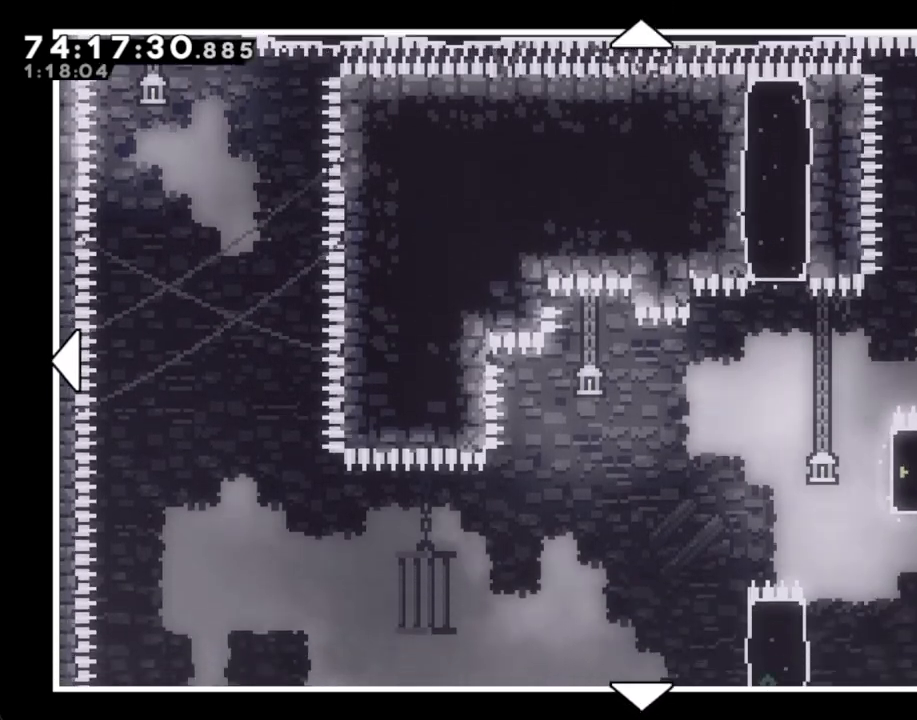
Gameplay with a controller (Nintendo layout); each line is a JSON object with the inputs held at the frame after it (dt_ms = milliseconds from this image to that frame). "events" lists button and stick changes between this image and that frame as [ms after this image, input, new state], when the widget could be followed in between. Not read: HOME L1 L3 R1 R3.
{"dt_ms": 988, "buttons": [], "left_stick": "down", "right_stick": "center"}
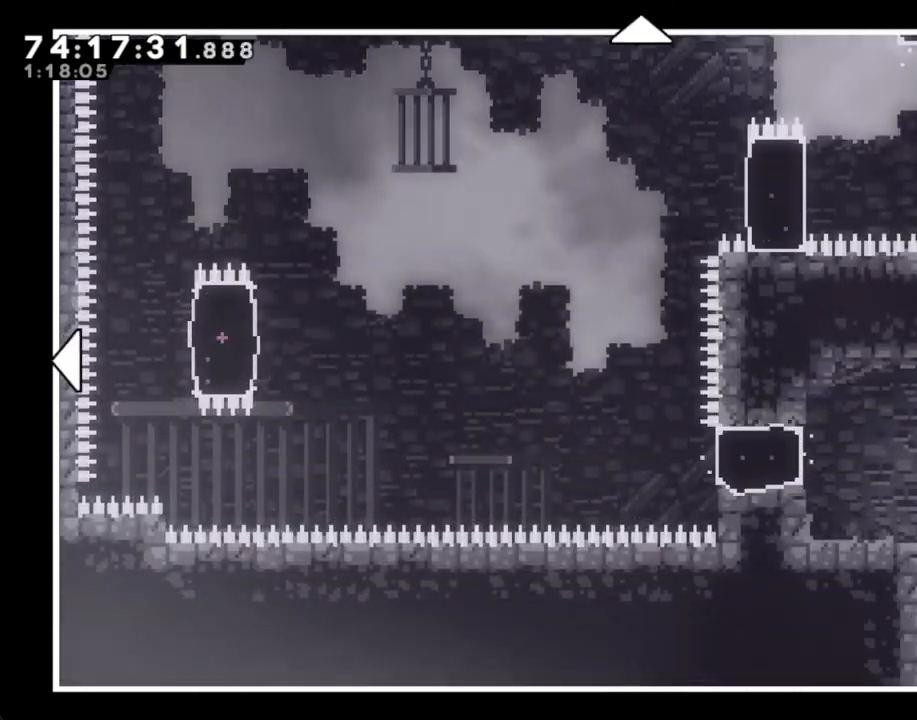
{"dt_ms": 503, "buttons": [], "left_stick": "up", "right_stick": "center", "events": [[50, "left_stick", "center"], [268, "left_stick", "up"]]}
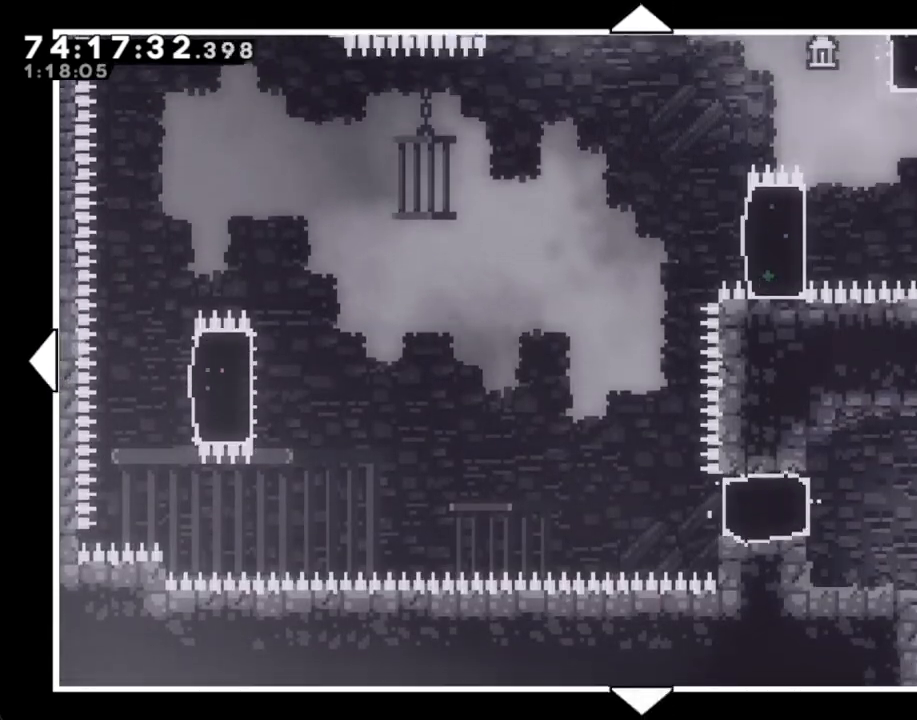
{"dt_ms": 502, "buttons": [], "left_stick": "up", "right_stick": "center", "events": []}
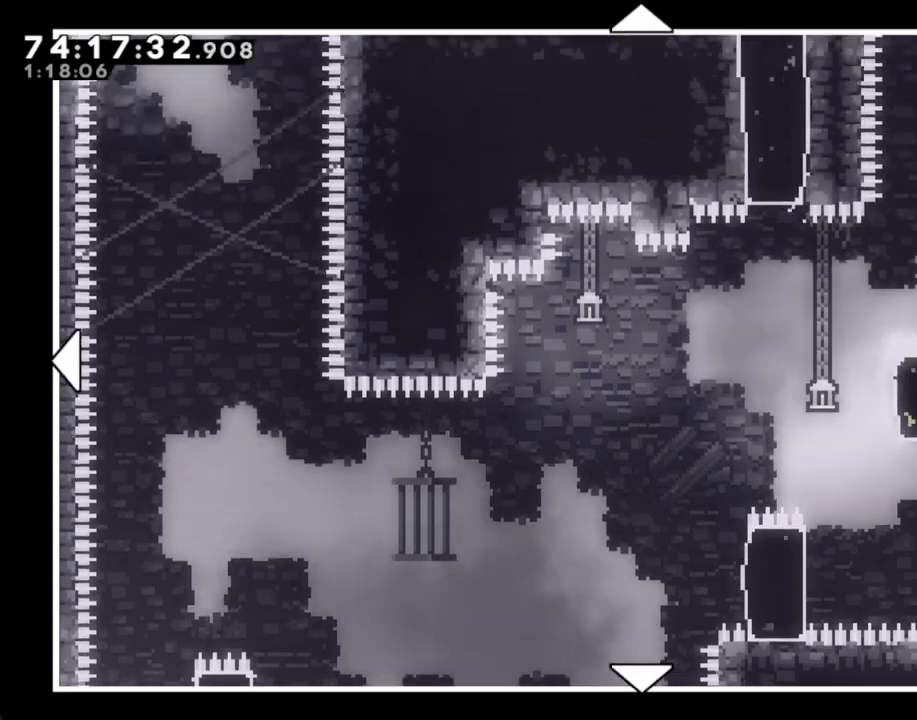
{"dt_ms": 503, "buttons": [], "left_stick": "center", "right_stick": "center", "events": [[335, "left_stick", "center"]]}